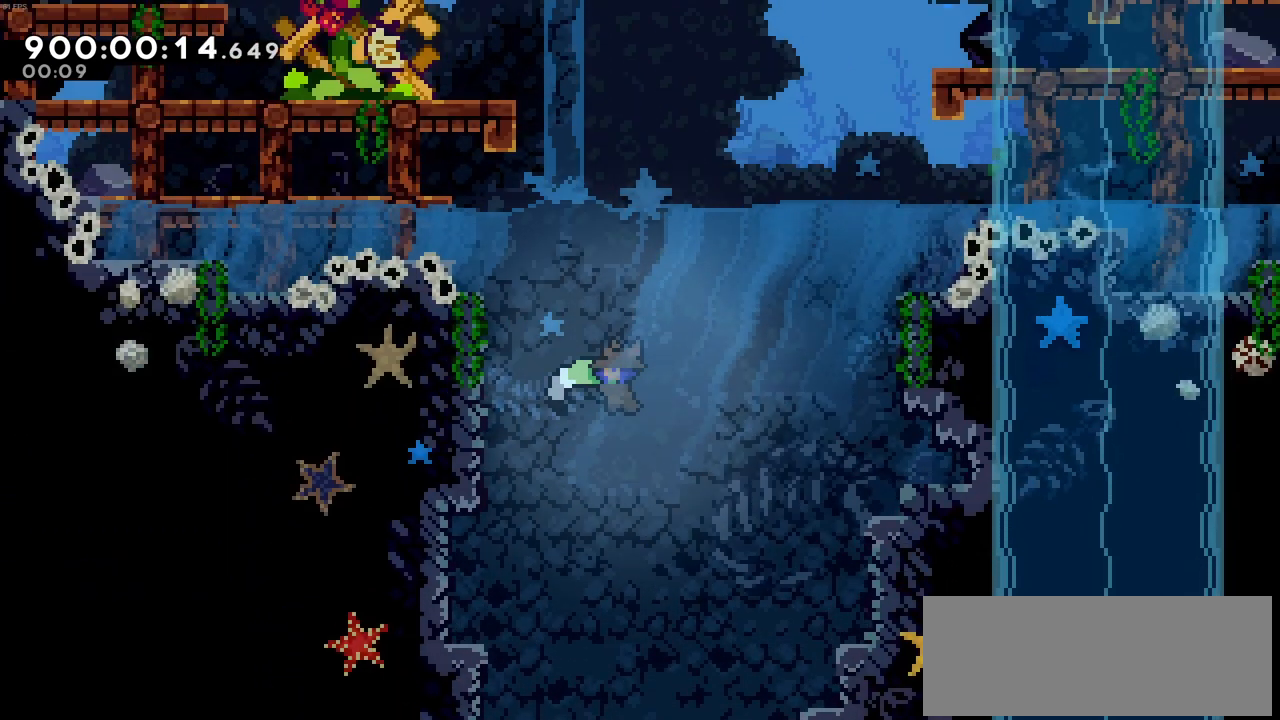
Gameplay with keyboard; each line is a JSON object with the keys held at the frame after it. "events" lists presses ("down") and releases ("up") of "c", "demo", "down", "left", "right", "up", "x" and "z" between this image and that frame as [ms after this image, input, new state], when the widget could be followed in between. No other keys are recorded. Mouse input is not recorded. Key names are as the overlay labels them; some are game actions (e.g. jump) rather than physical keys.
{"keys": ["c", "up"], "events": [[166, "left", "up"], [400, "c", "down"]]}
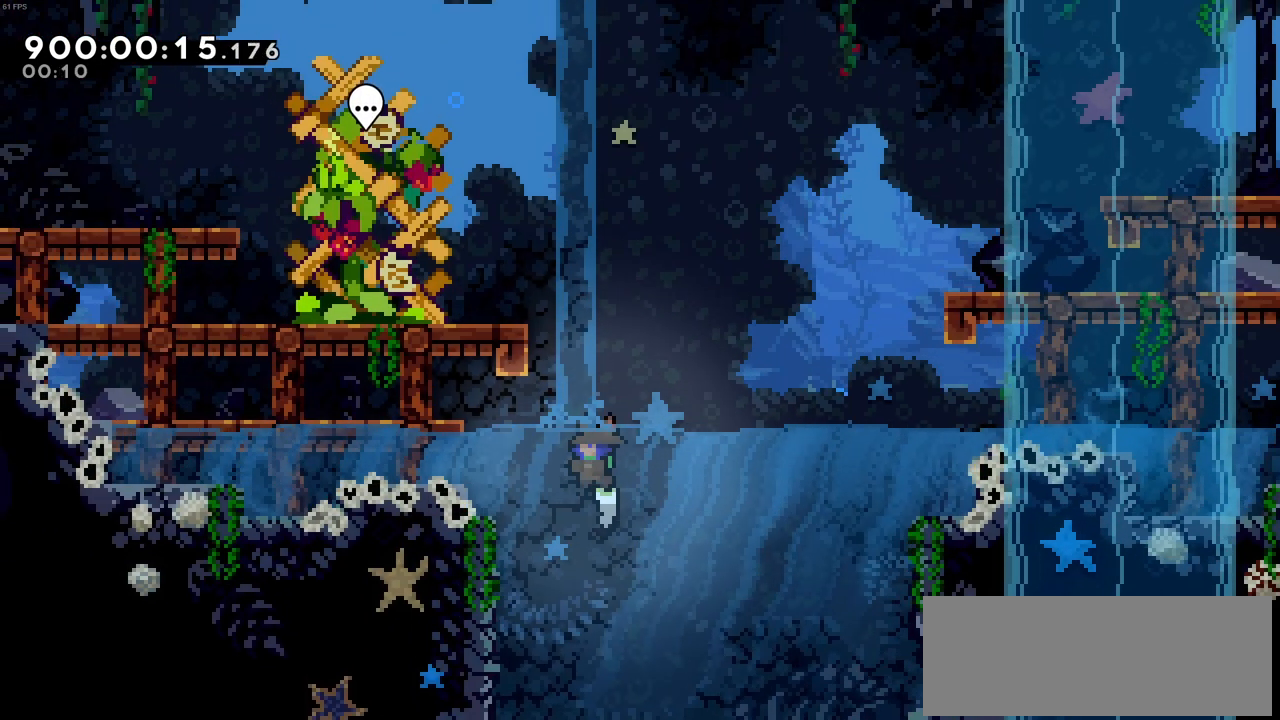
{"keys": ["left", "up", "z"], "events": [[133, "c", "up"], [133, "left", "down"], [233, "c", "down"], [233, "z", "down"], [416, "c", "up"]]}
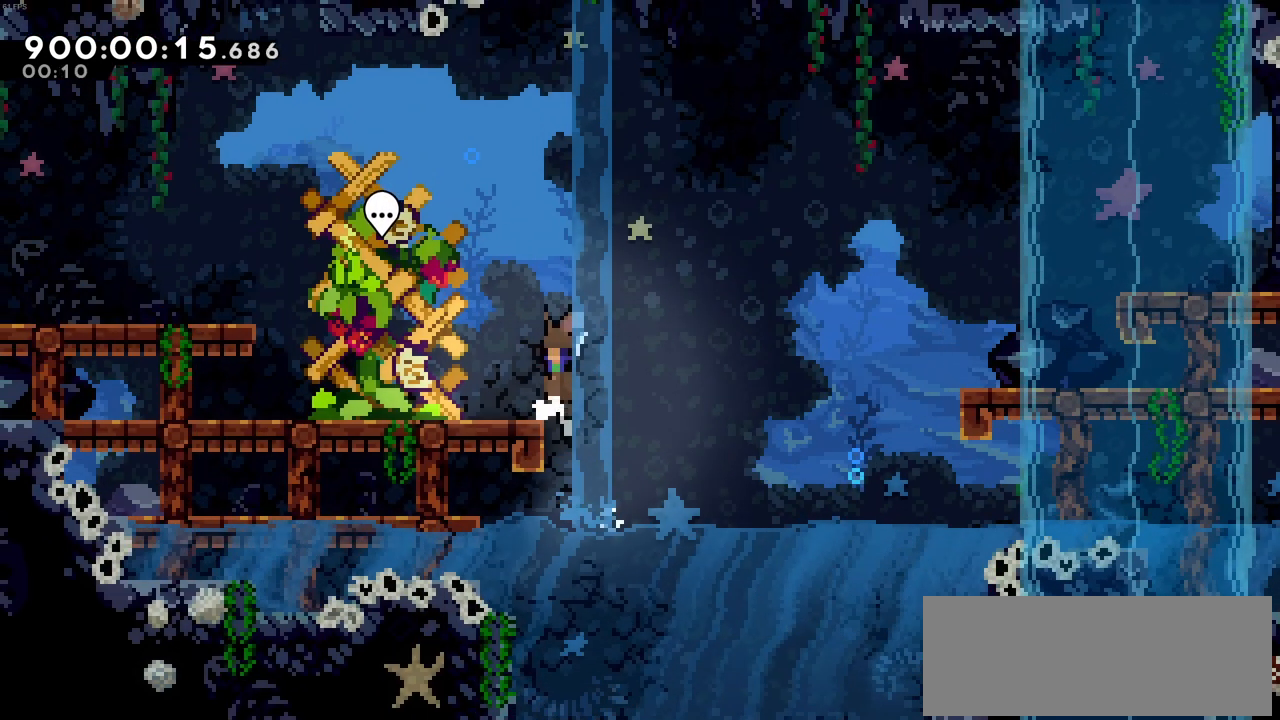
{"keys": ["c", "left"], "events": [[16, "c", "down"], [100, "c", "up"], [100, "z", "up"], [150, "up", "up"], [433, "c", "down"]]}
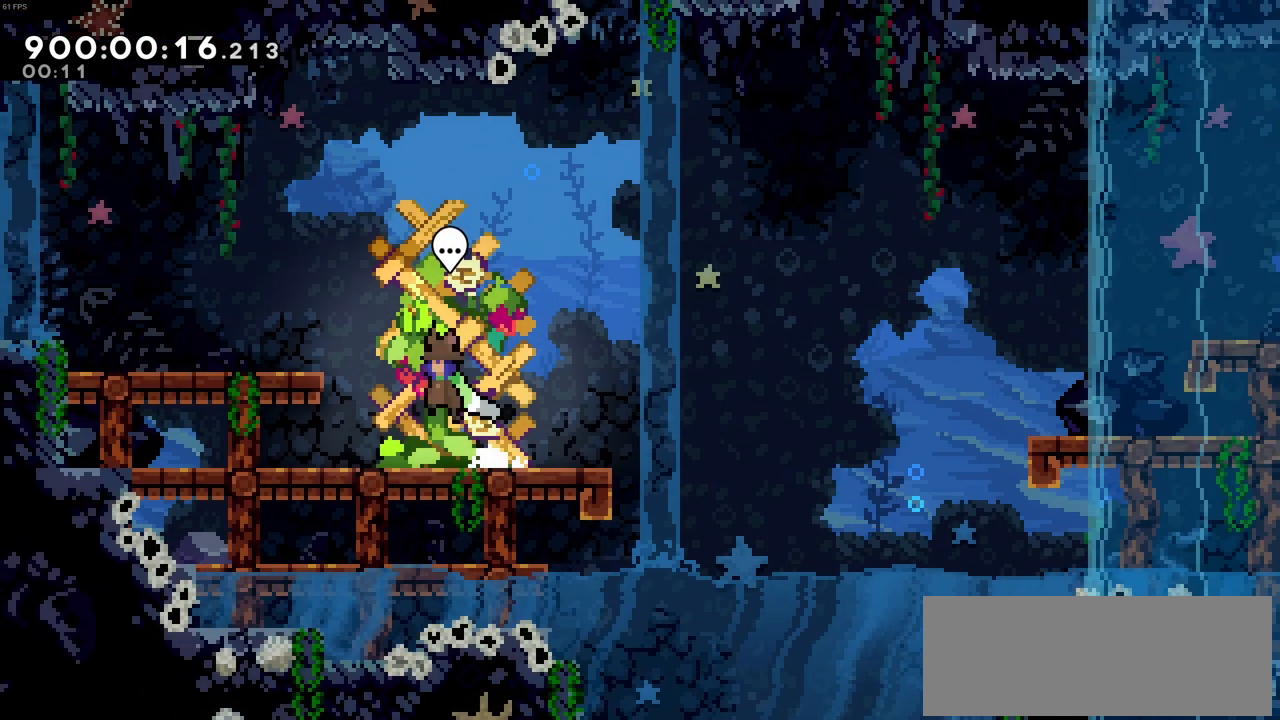
{"keys": ["left"], "events": [[166, "c", "up"], [216, "x", "down"], [350, "x", "up"]]}
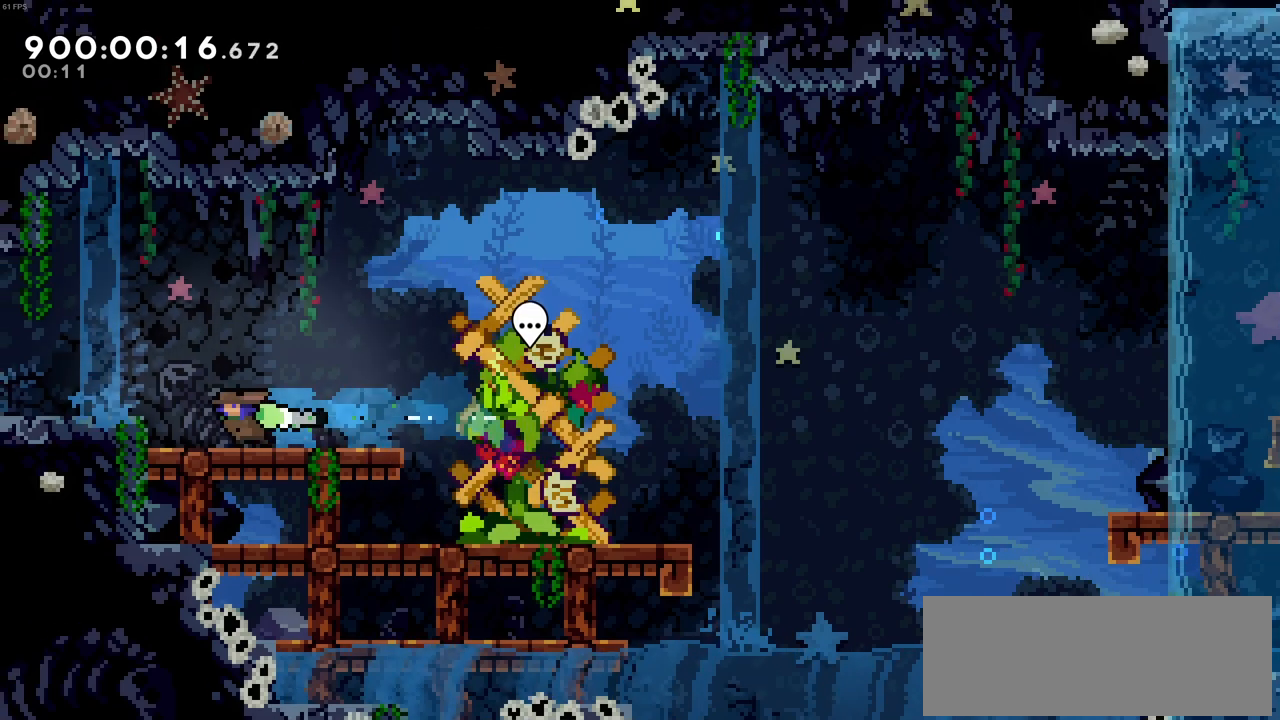
{"keys": ["left"], "events": [[83, "c", "down"], [283, "c", "up"]]}
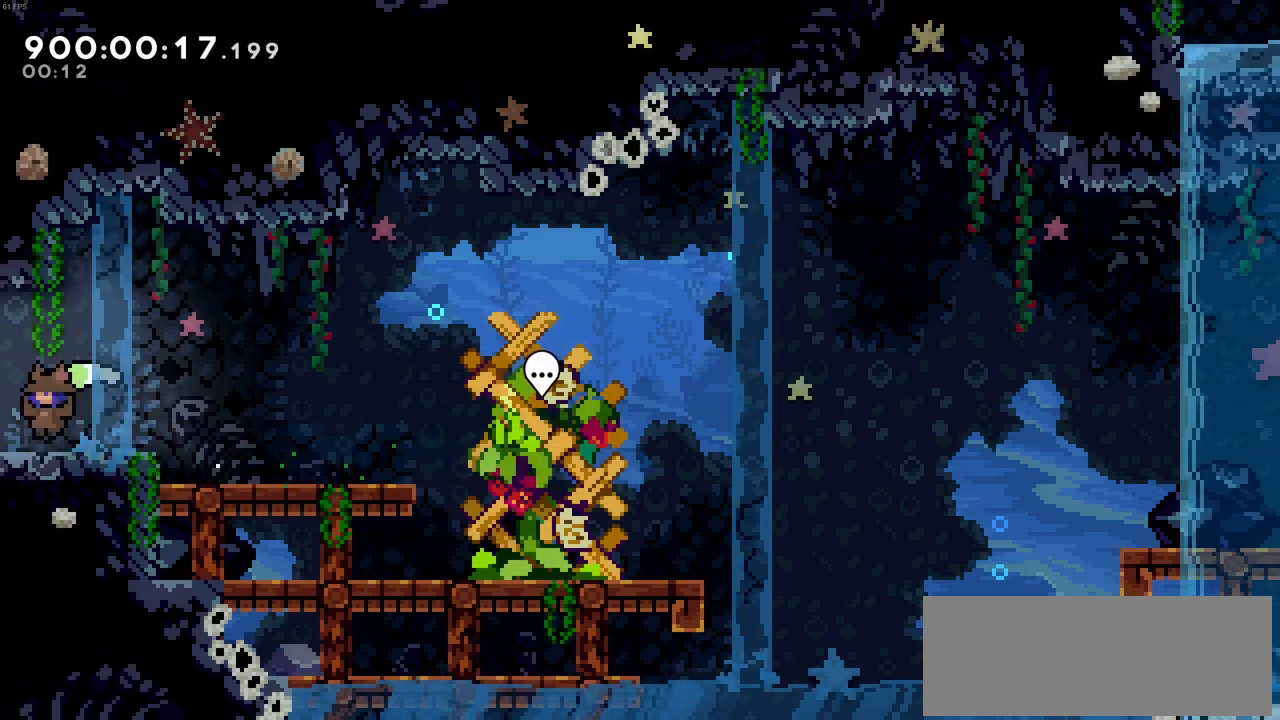
{"keys": ["left"], "events": []}
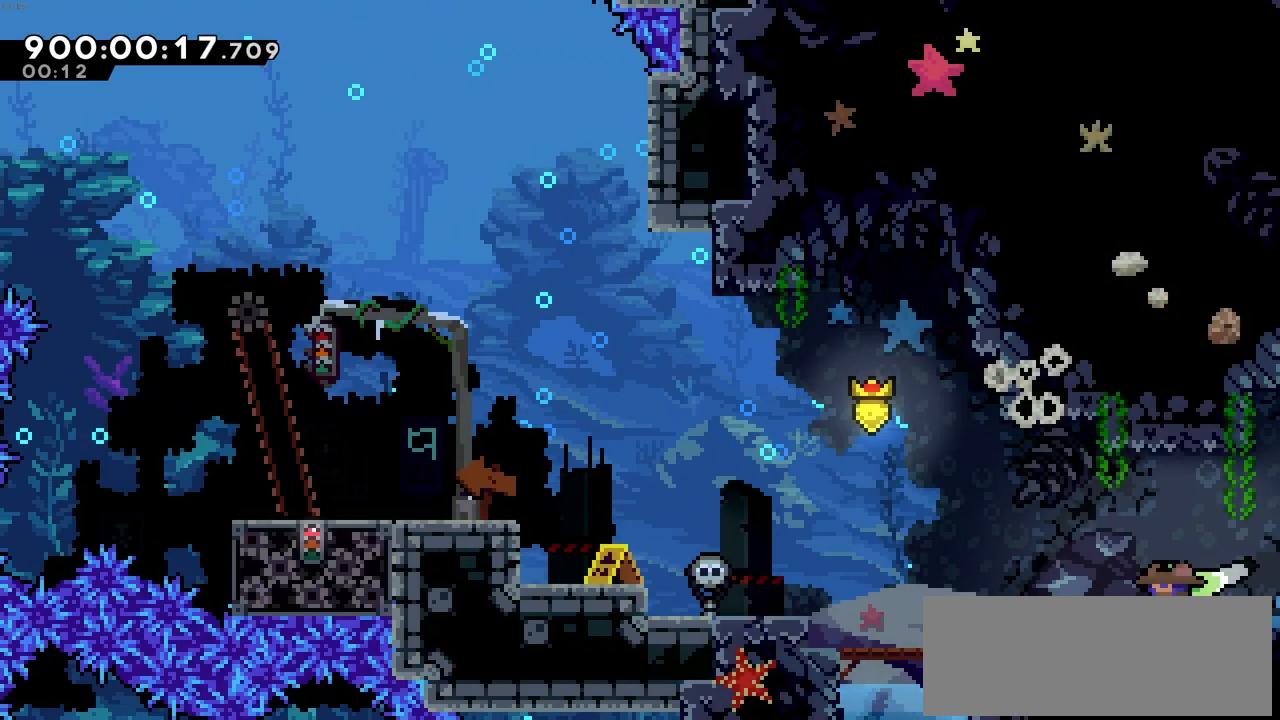
{"keys": ["left"], "events": []}
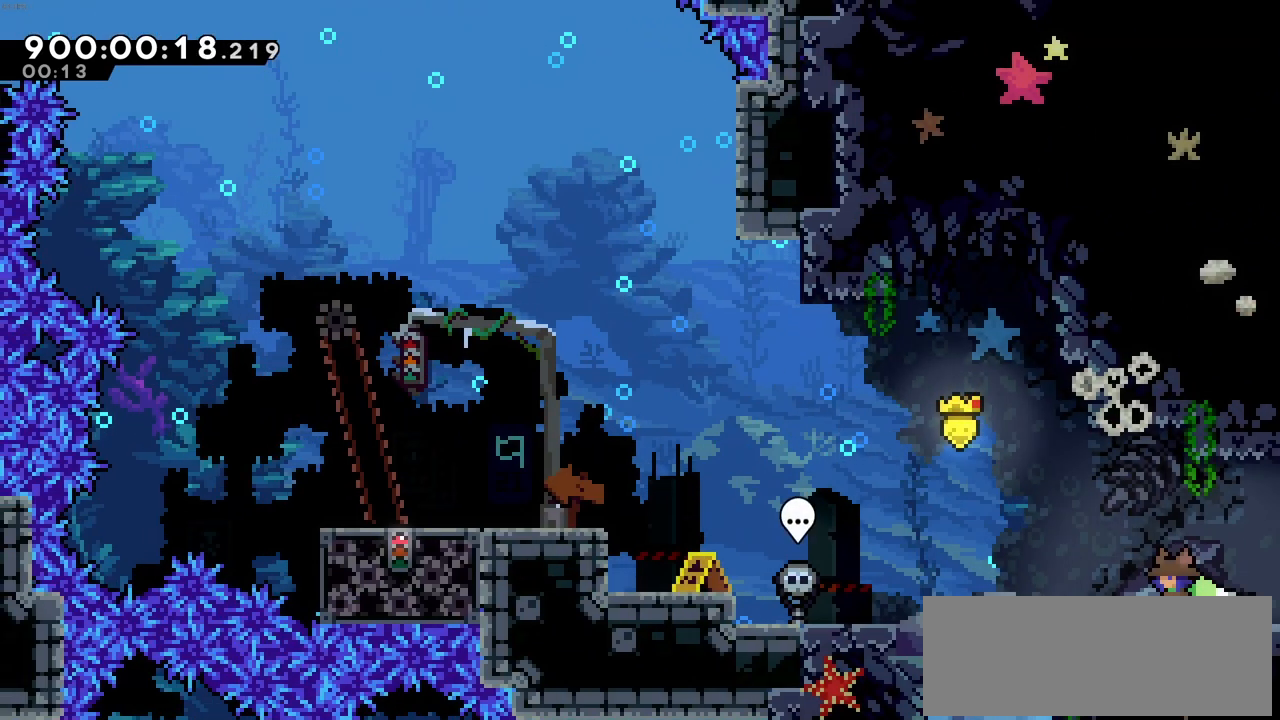
{"keys": ["left"], "events": [[133, "c", "down"], [233, "up", "down"], [283, "c", "up"], [283, "x", "down"], [416, "x", "up"], [466, "up", "up"]]}
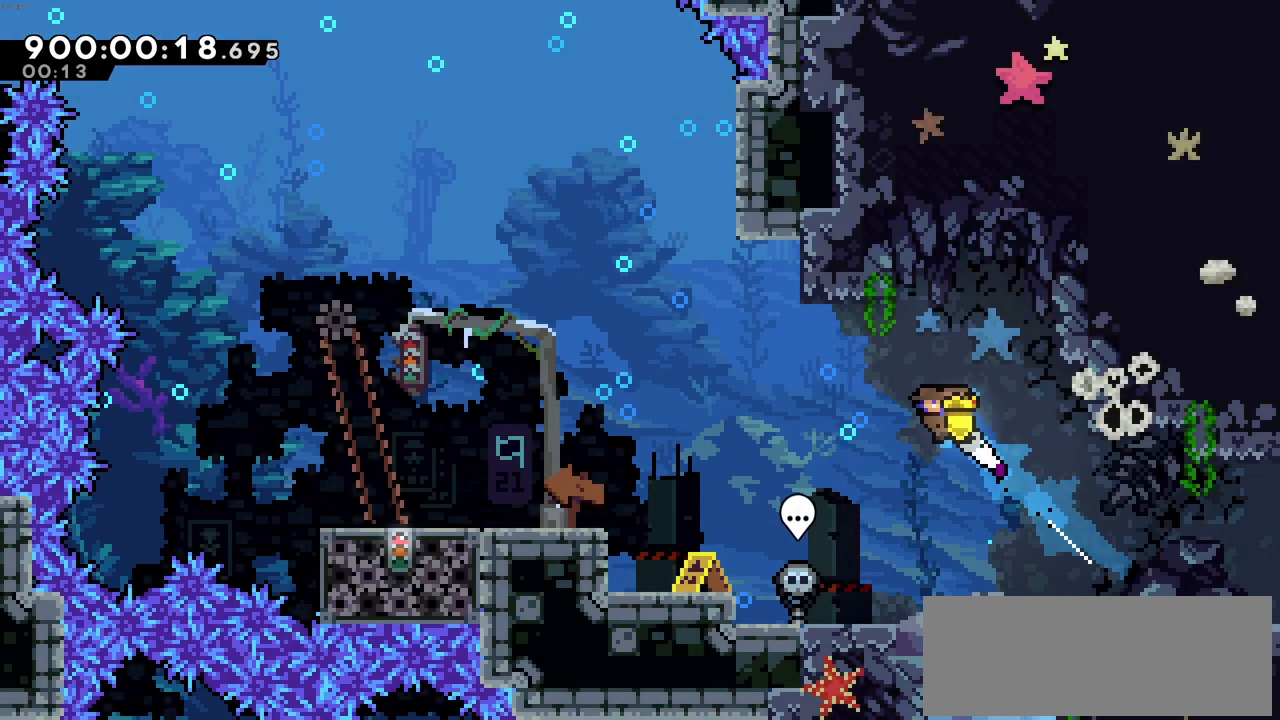
{"keys": ["left", "z"], "events": [[250, "z", "down"]]}
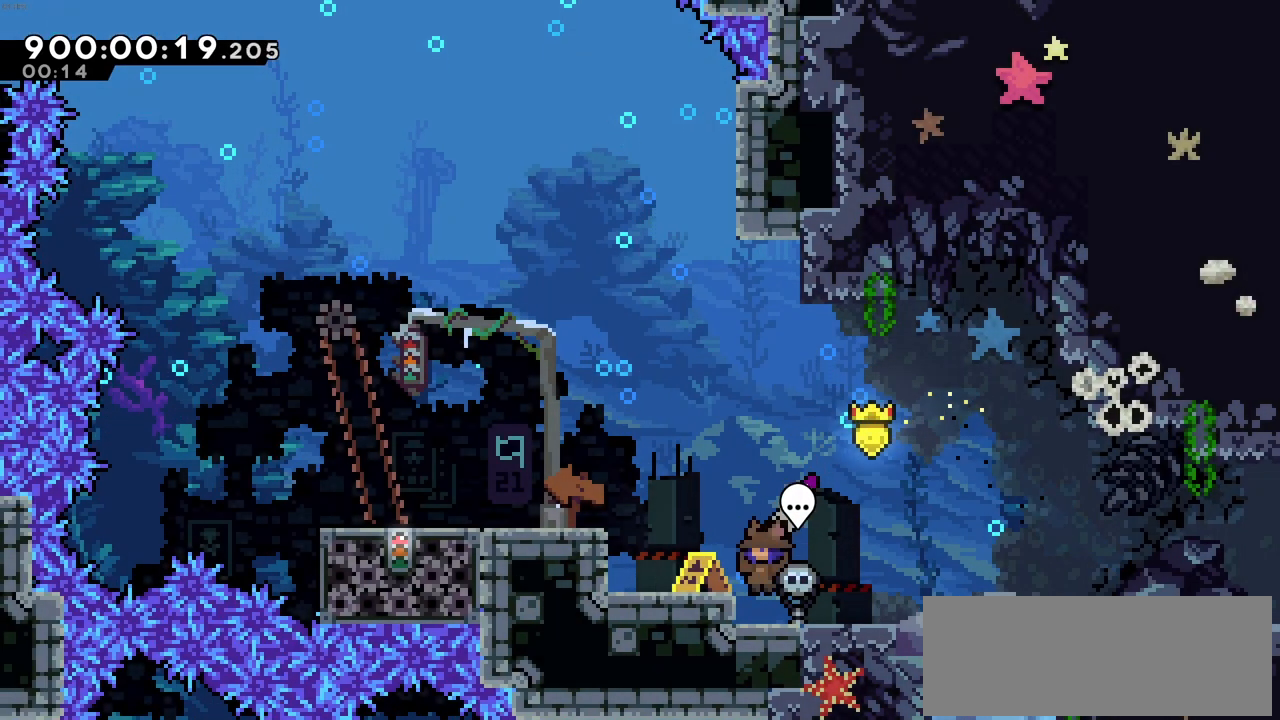
{"keys": ["left", "z"], "events": [[33, "c", "down"], [33, "up", "down"], [450, "up", "up"], [500, "c", "up"]]}
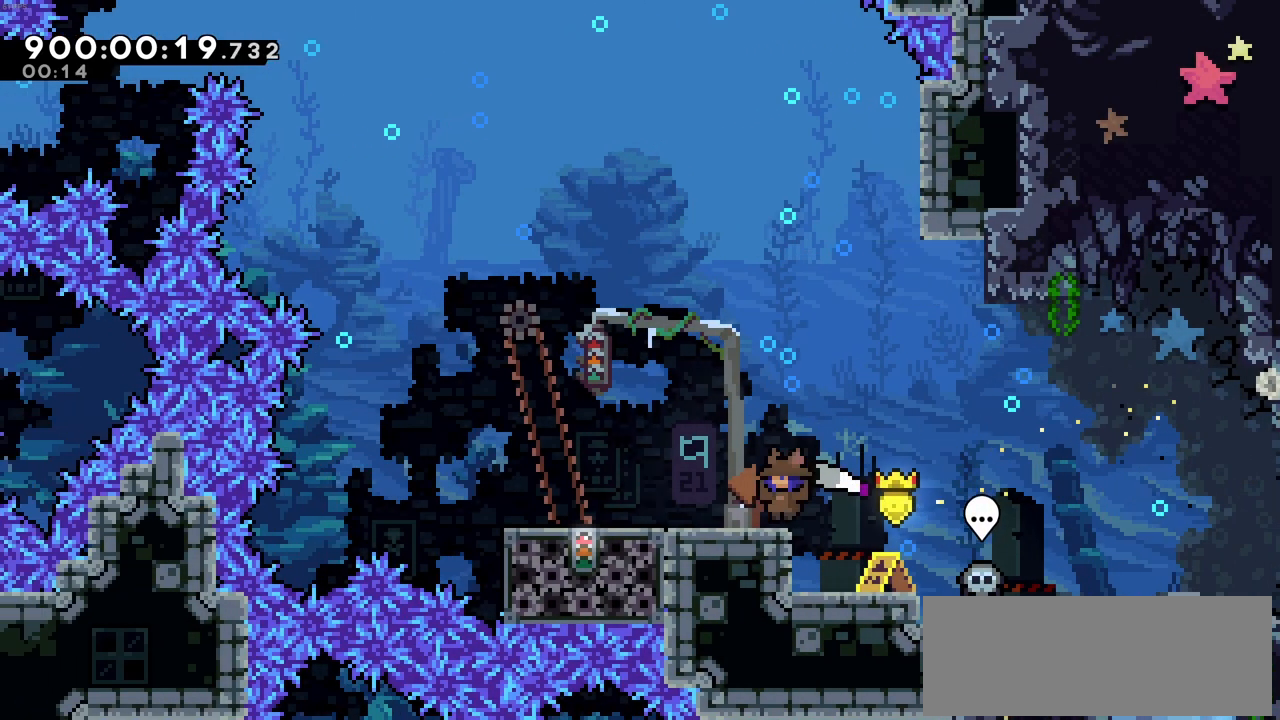
{"keys": ["left"], "events": [[83, "z", "up"]]}
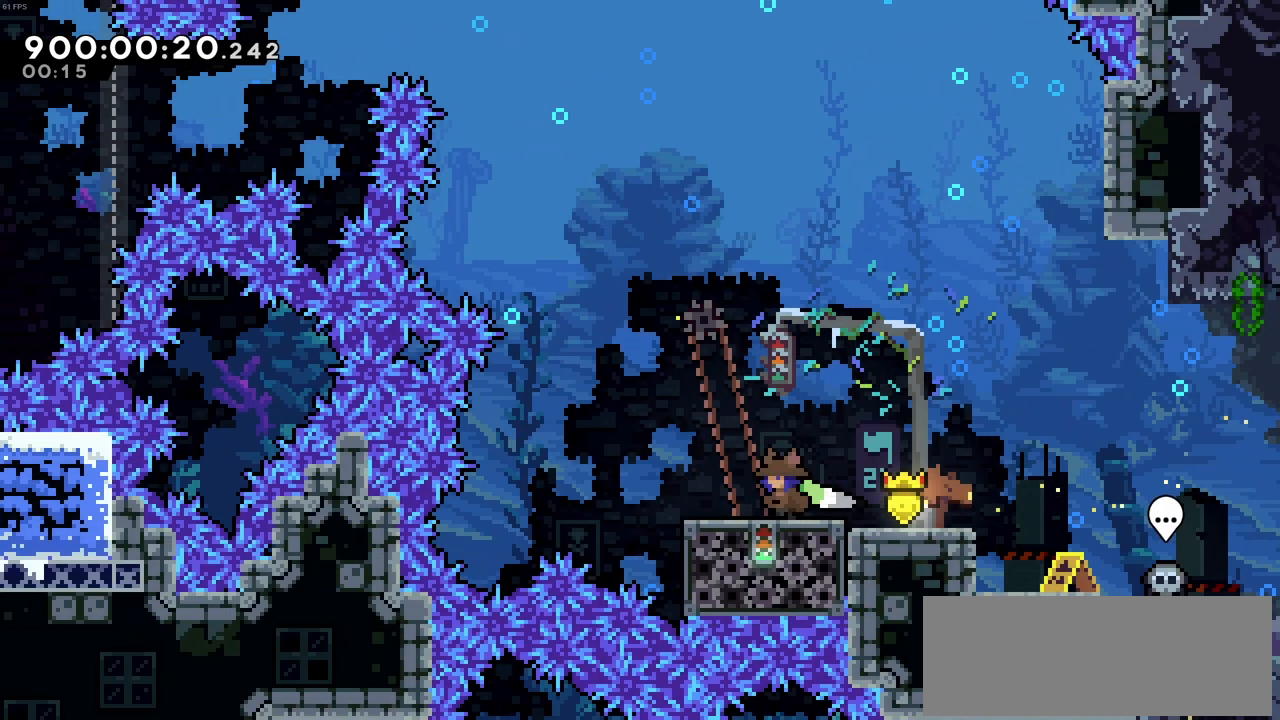
{"keys": ["c", "left"], "events": [[16, "left", "up"], [250, "left", "down"], [433, "c", "down"]]}
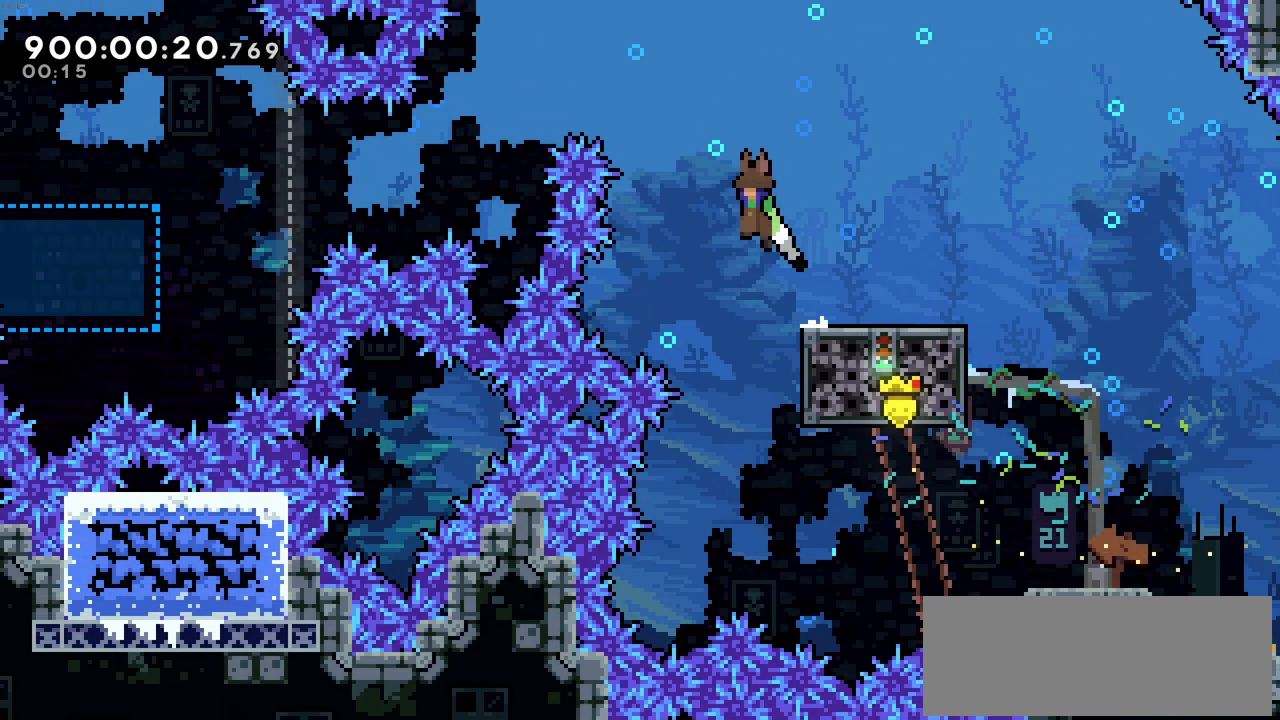
{"keys": ["left"], "events": [[300, "c", "up"]]}
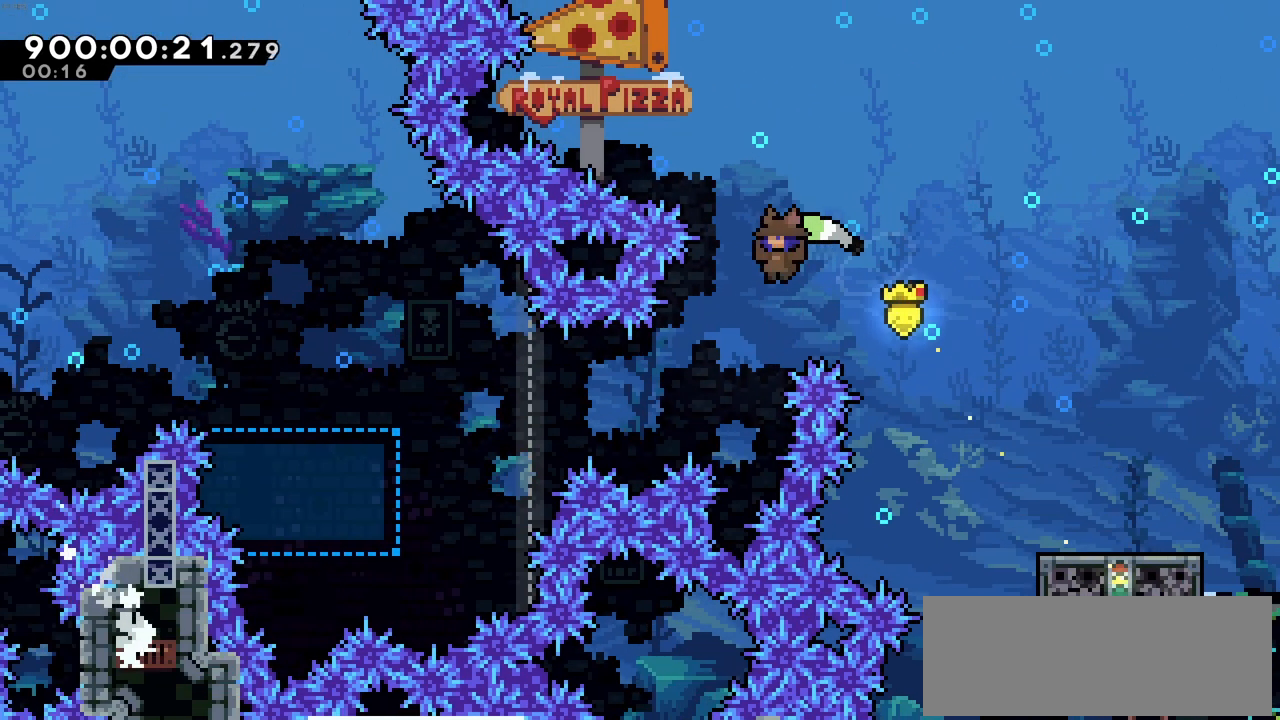
{"keys": ["left"], "events": [[283, "x", "down"], [416, "x", "up"]]}
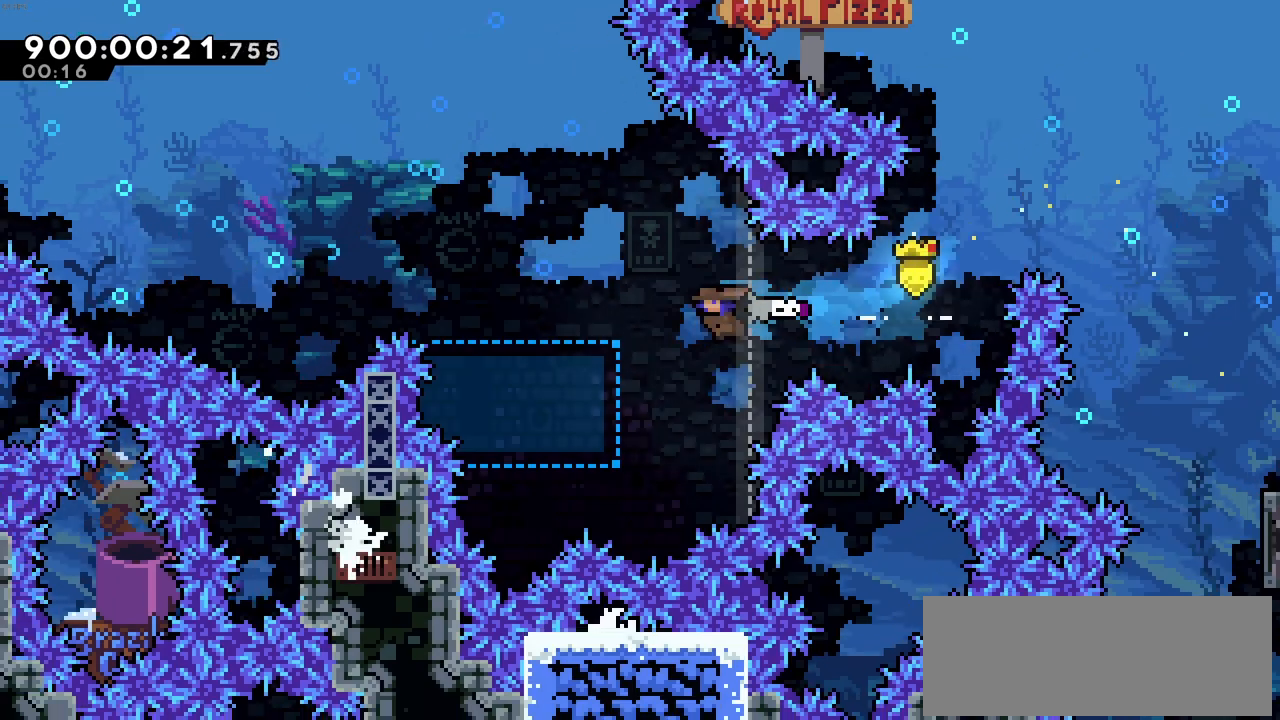
{"keys": ["left"], "events": [[100, "left", "up"], [383, "left", "down"]]}
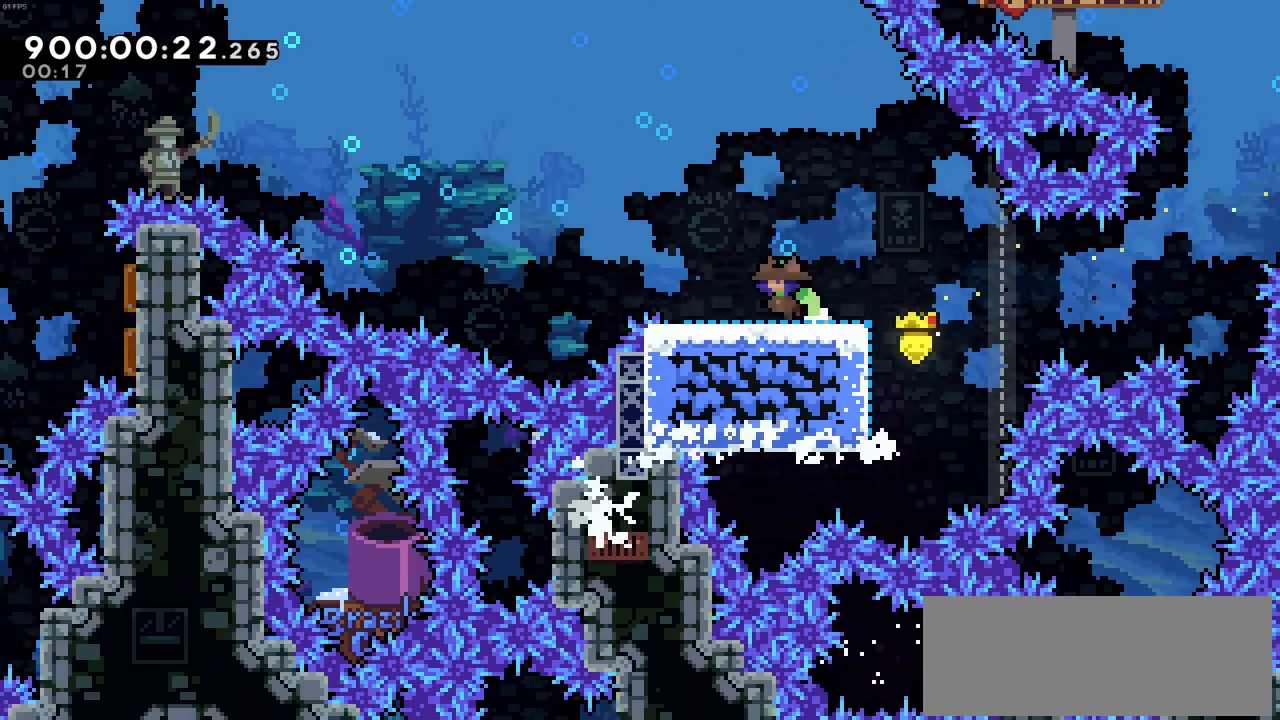
{"keys": ["c", "left"], "events": [[33, "c", "down"]]}
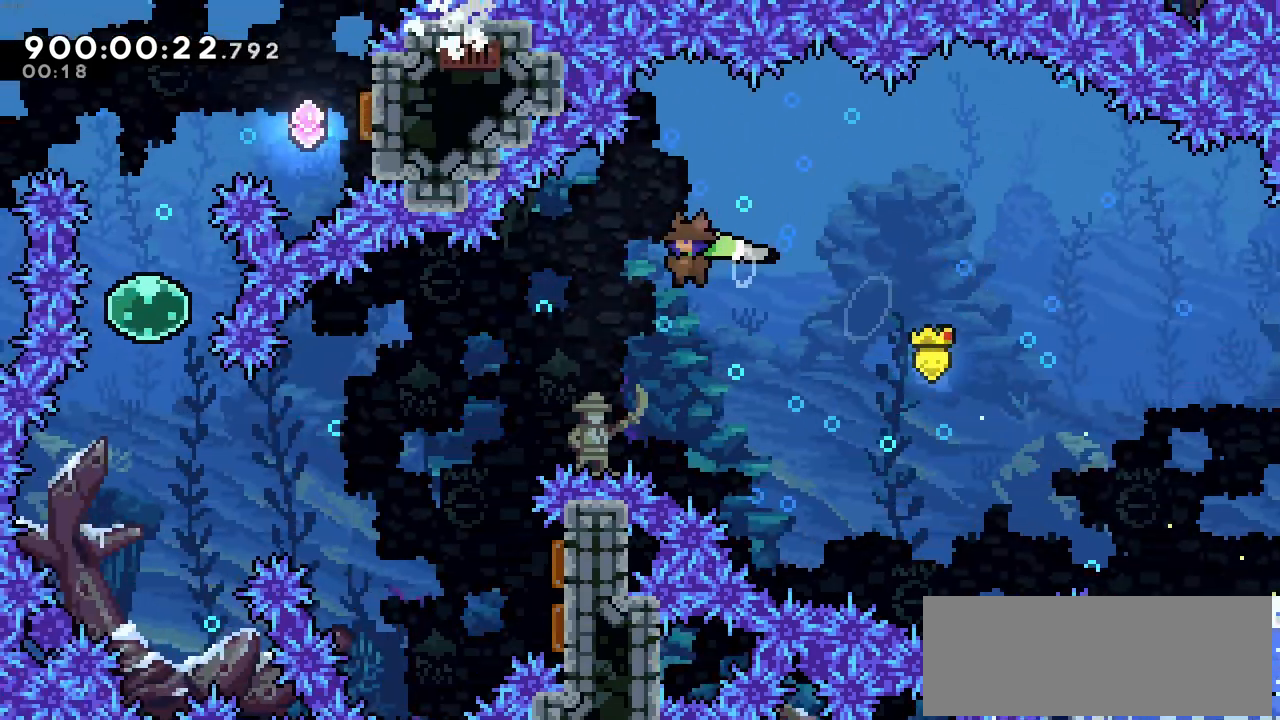
{"keys": [], "events": [[316, "c", "up"], [416, "left", "up"]]}
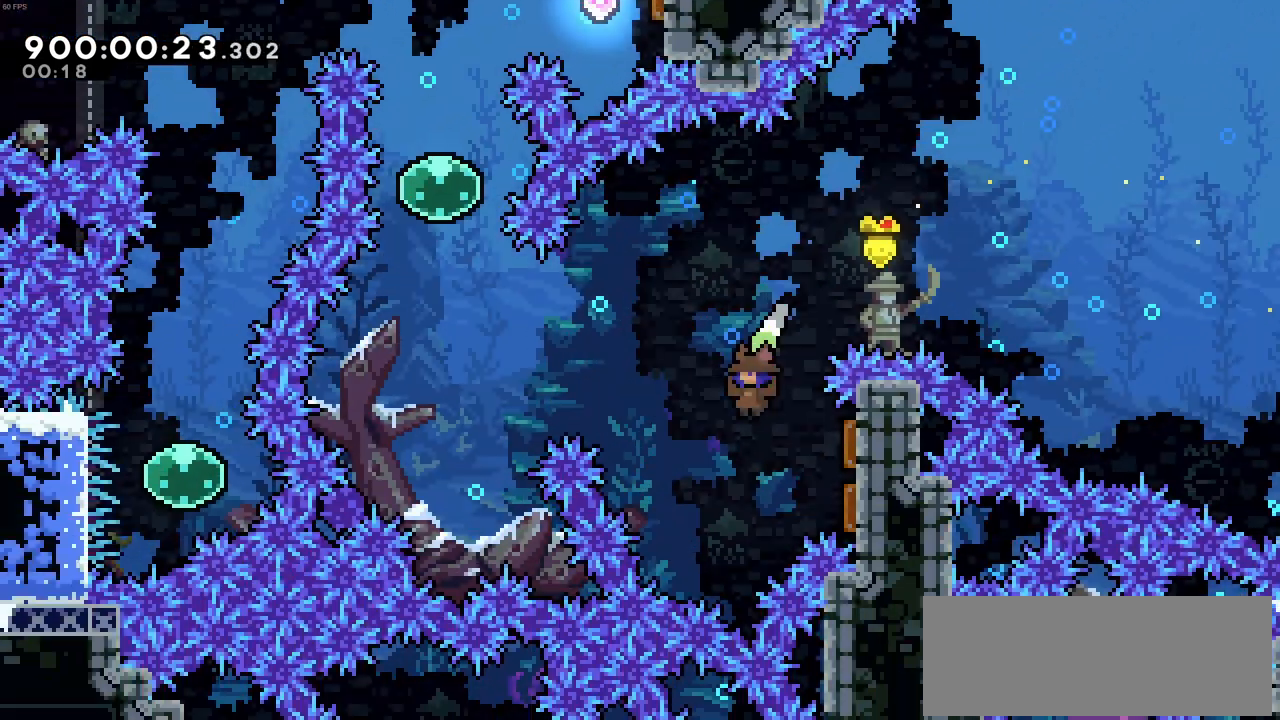
{"keys": ["left"], "events": [[50, "right", "down"], [200, "x", "down"], [333, "left", "down"], [333, "right", "up"], [333, "x", "up"]]}
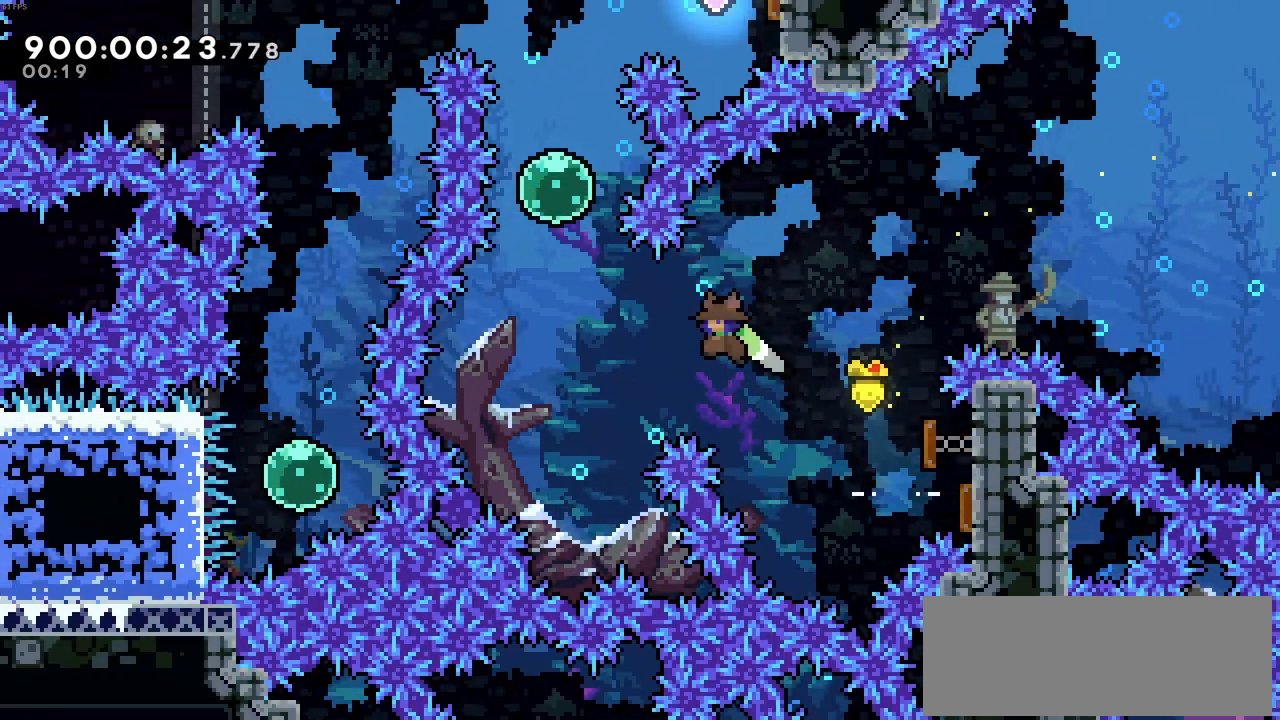
{"keys": ["up"], "events": [[300, "left", "up"], [300, "up", "down"], [350, "x", "down"], [500, "x", "up"]]}
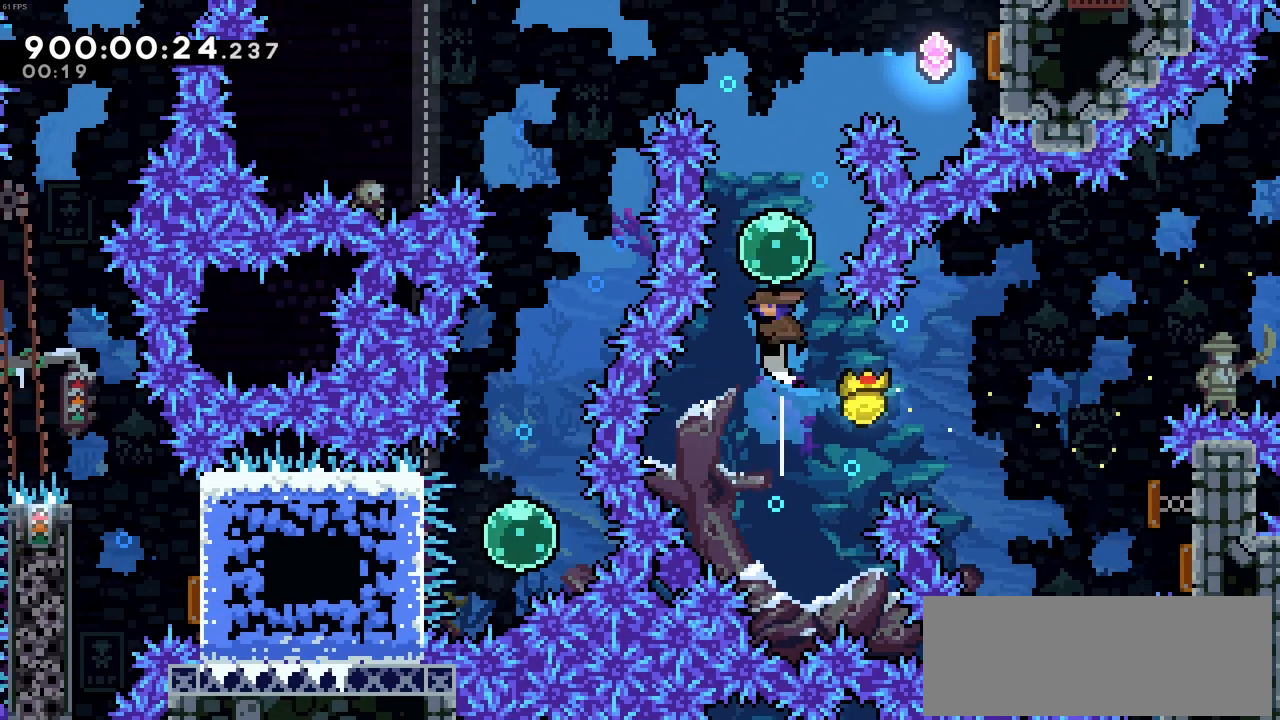
{"keys": ["right", "x"], "events": [[83, "x", "down"], [266, "up", "up"], [266, "x", "up"], [316, "right", "down"], [416, "x", "down"]]}
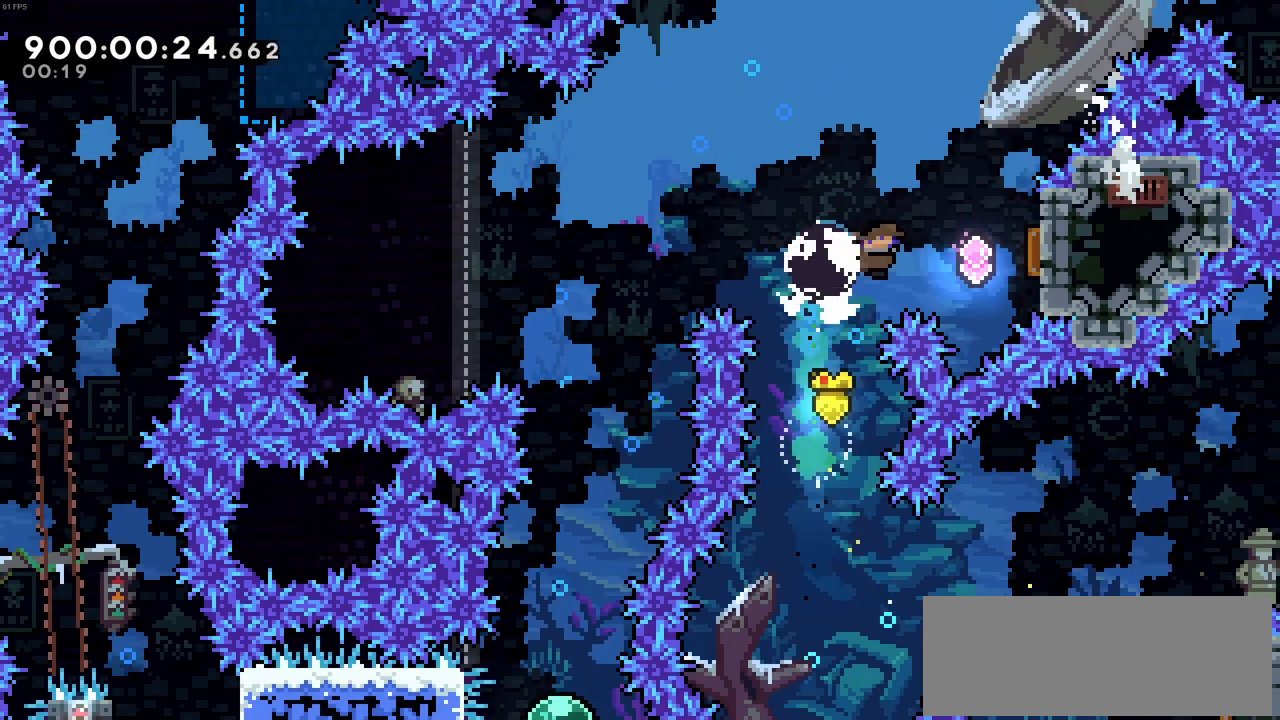
{"keys": ["left"], "events": [[100, "x", "up"], [200, "right", "up"], [250, "left", "down"]]}
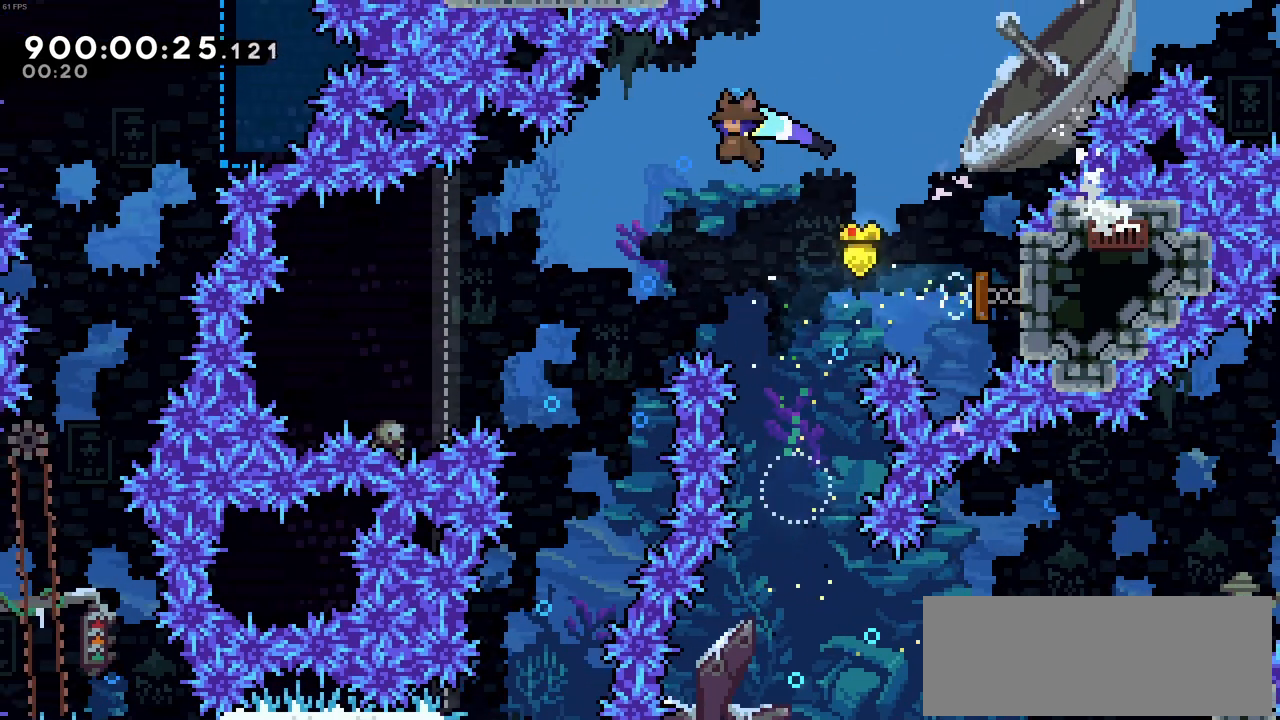
{"keys": ["left", "x"], "events": [[116, "left", "up"], [216, "left", "down"], [450, "x", "down"]]}
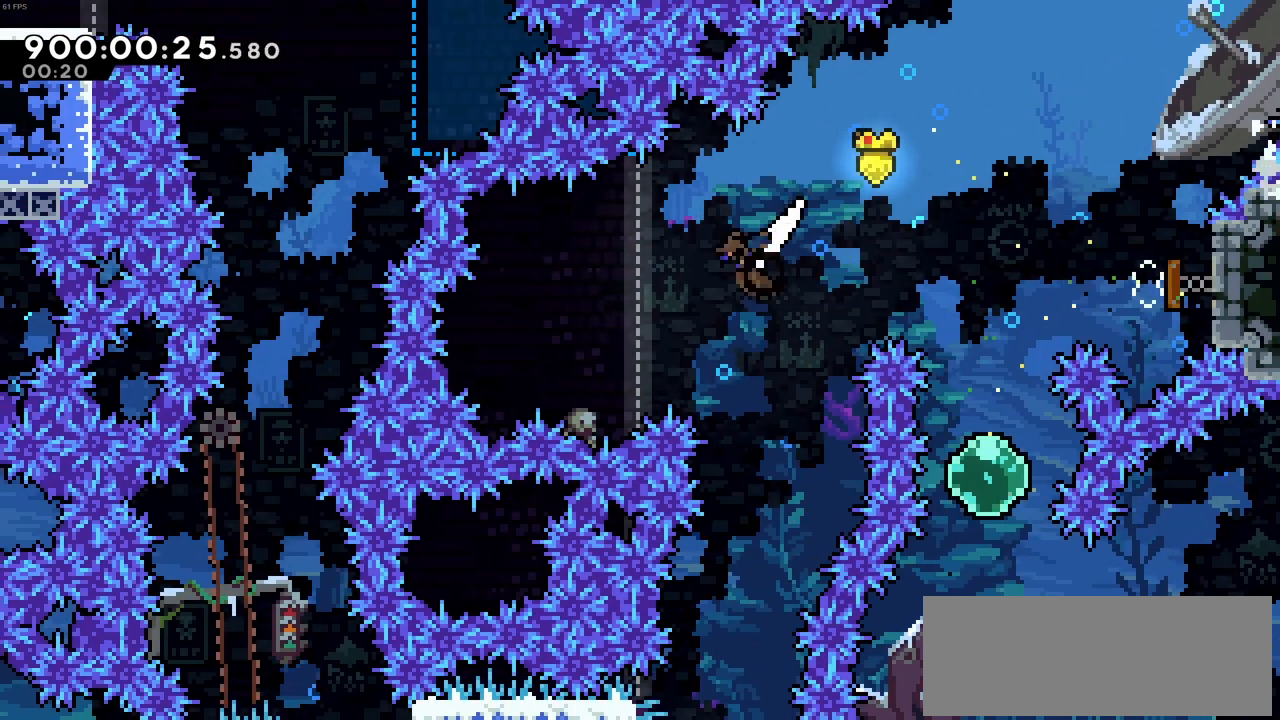
{"keys": ["right"], "events": [[133, "x", "up"], [233, "left", "up"], [283, "right", "down"], [283, "x", "down"], [466, "x", "up"]]}
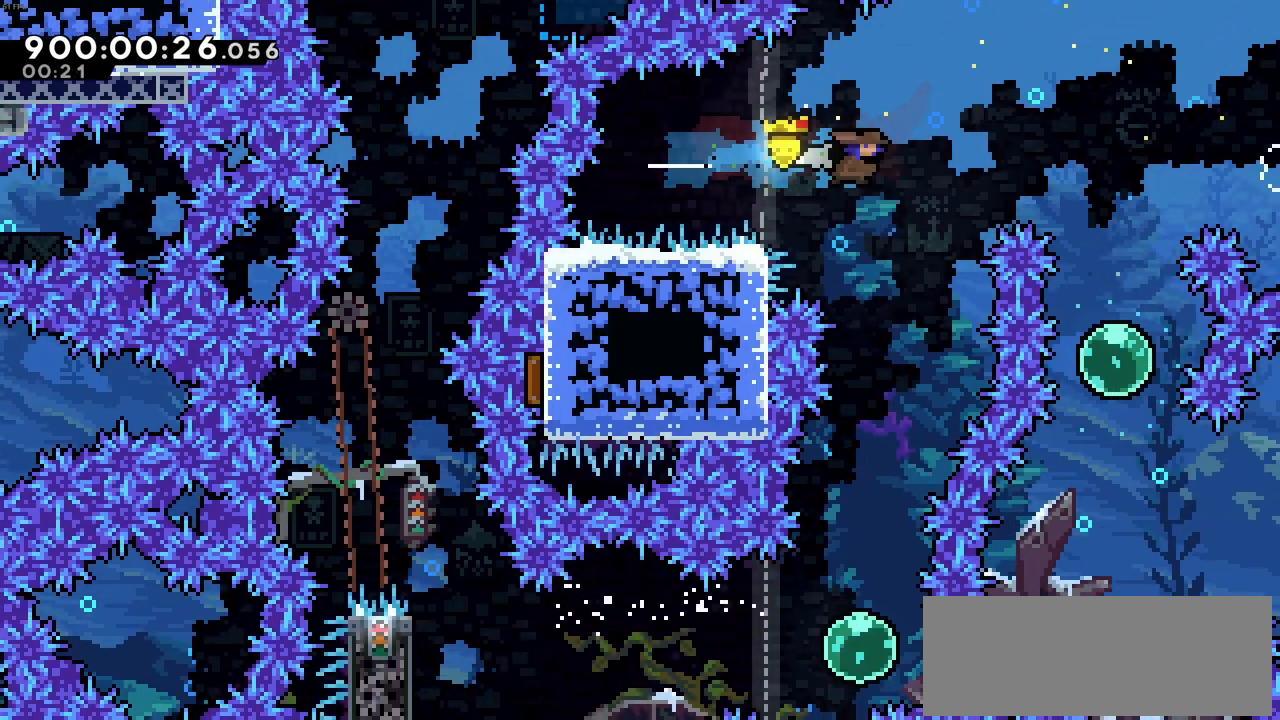
{"keys": [], "events": [[16, "right", "up"], [233, "left", "down"], [383, "left", "up"]]}
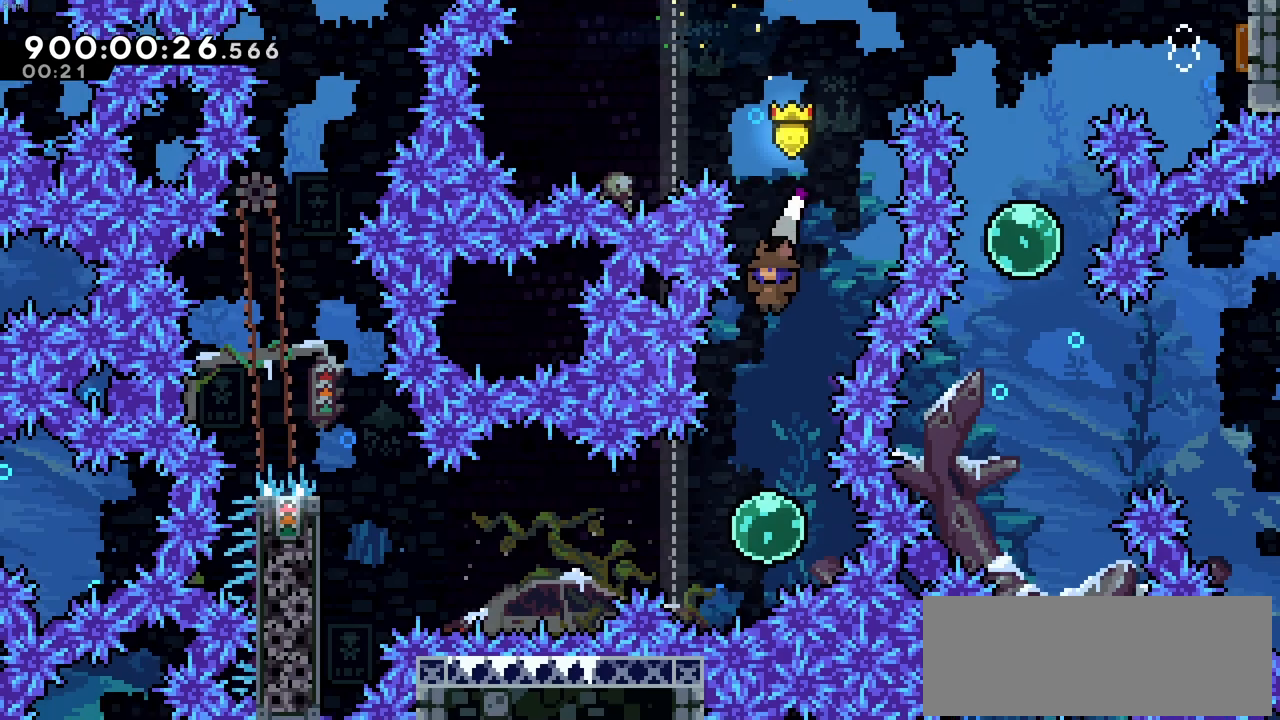
{"keys": ["left", "x"], "events": [[350, "left", "down"], [400, "x", "down"]]}
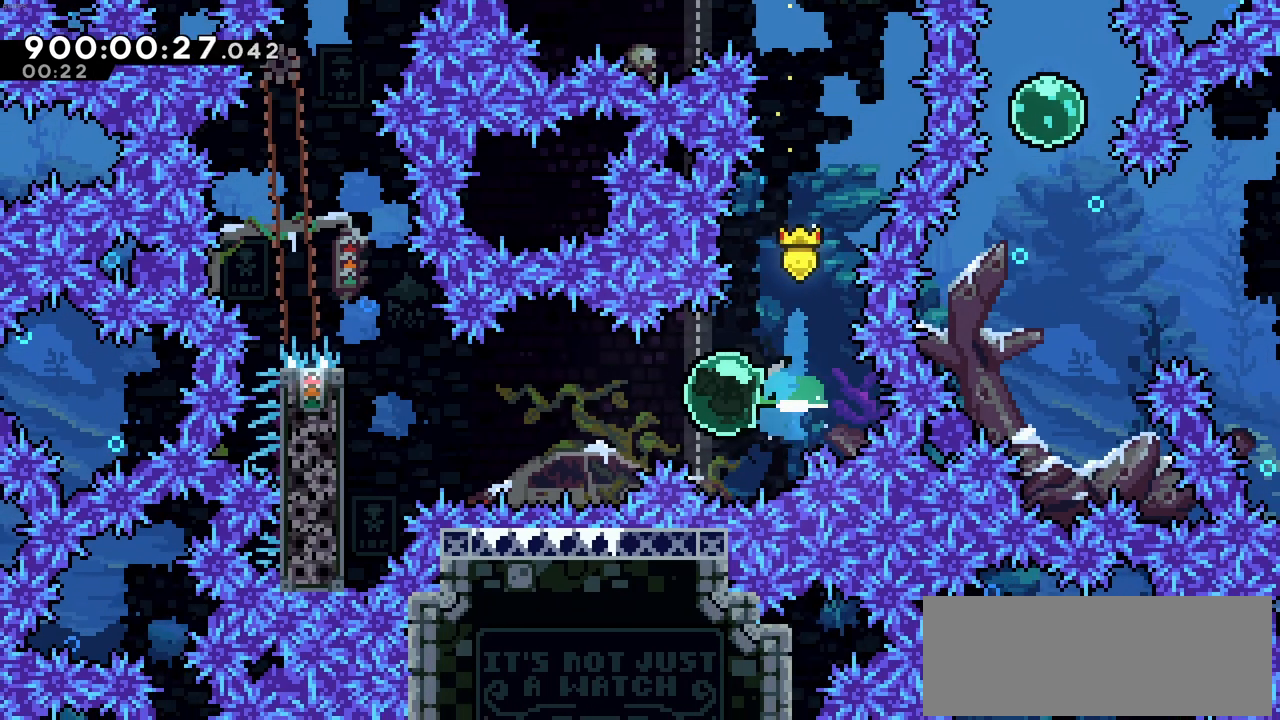
{"keys": ["left", "z"], "events": [[33, "x", "up"], [133, "x", "down"], [316, "x", "up"], [366, "z", "down"]]}
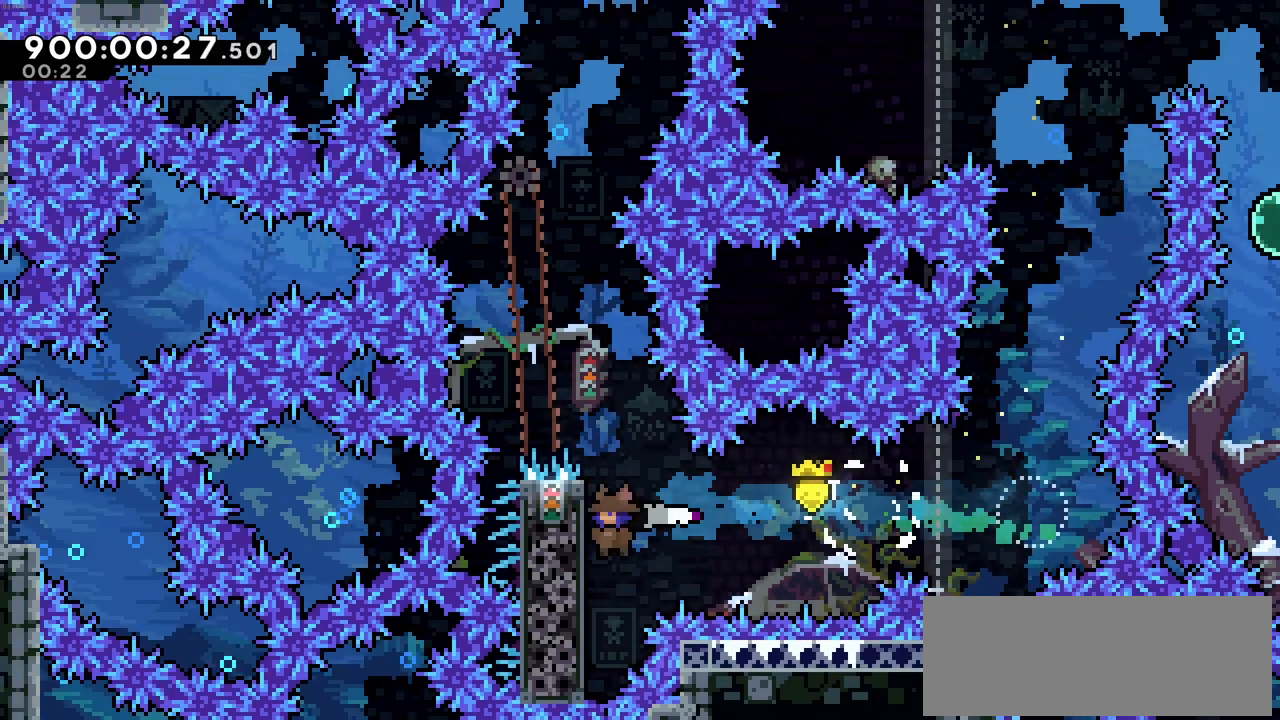
{"keys": ["up", "z"], "events": [[150, "up", "down"], [200, "left", "up"]]}
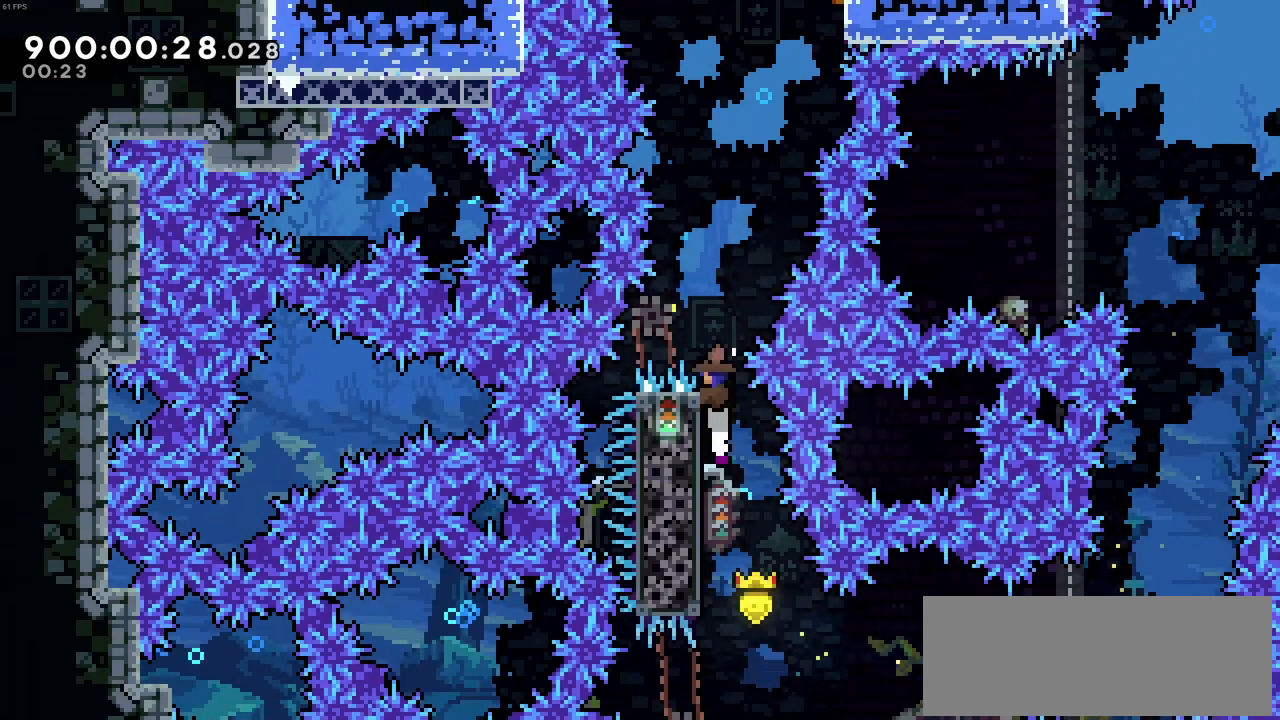
{"keys": ["right"], "events": [[216, "c", "down"], [216, "right", "down"], [266, "up", "up"], [350, "z", "up"], [500, "c", "up"]]}